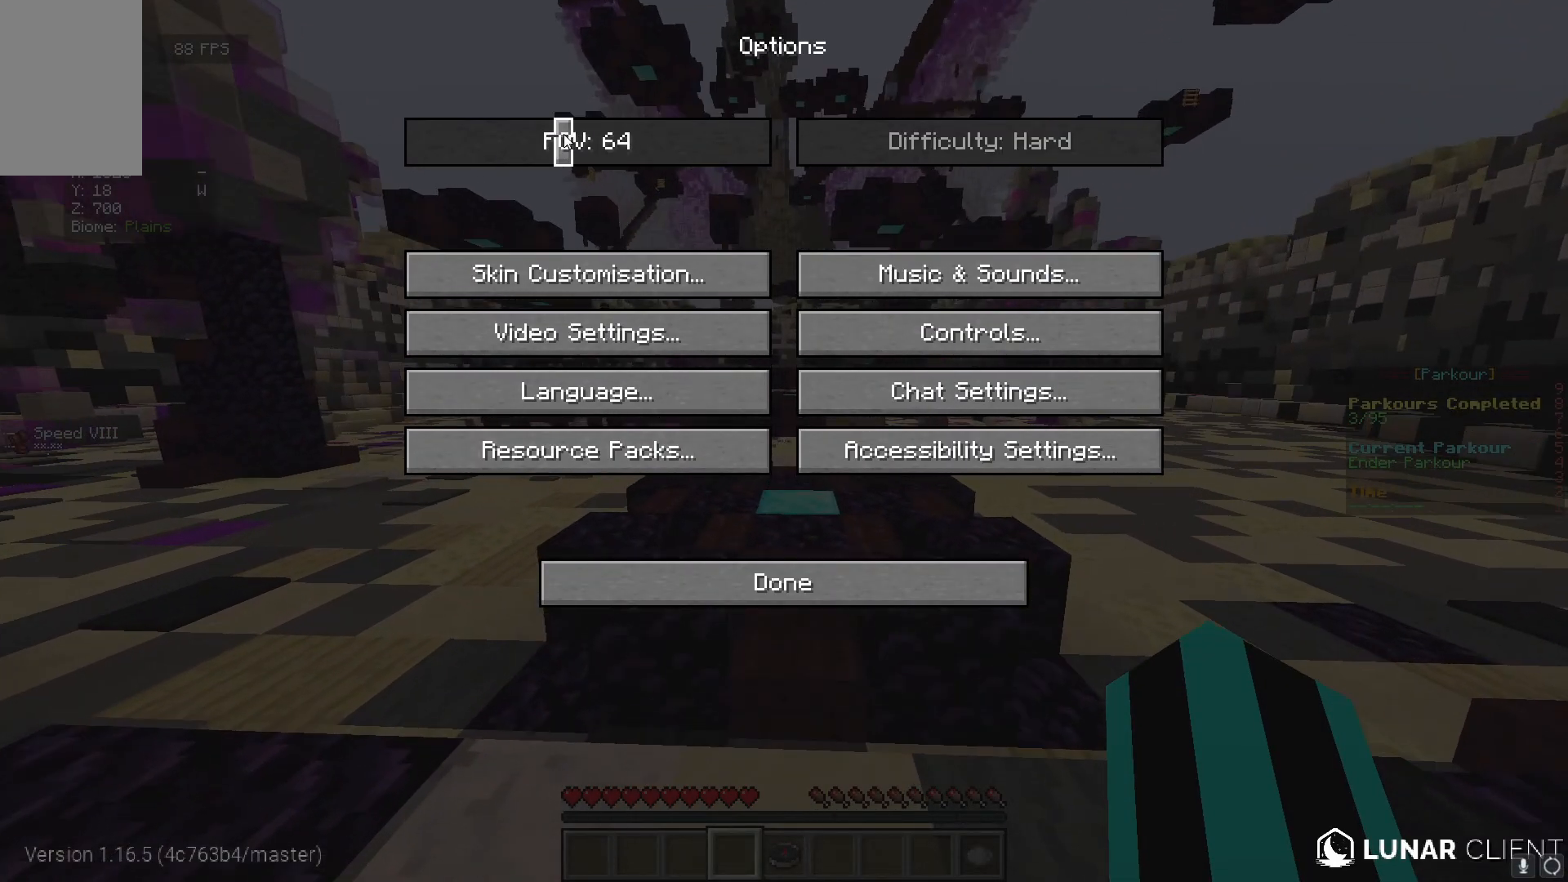
Gameplay with keyboard and mouse; each line is a JSON object with the keys and mouse buttons held at the frame after it. "events" lists presses ("down") and releases ("up") of "a", "d", "s", "w", "mouse_left" and "mouse_right" between this image and that frame as [ms after this image, input, new state], when the widget could be followed in between. "mouse_left", "mouse_right" = the "left", "right" buttons of the "mouse" list. No other keys are recorded. Fast repeated clicks can show as one long hold. Mouse movement is not recorded.
{"keys": [], "mouse": [], "events": []}
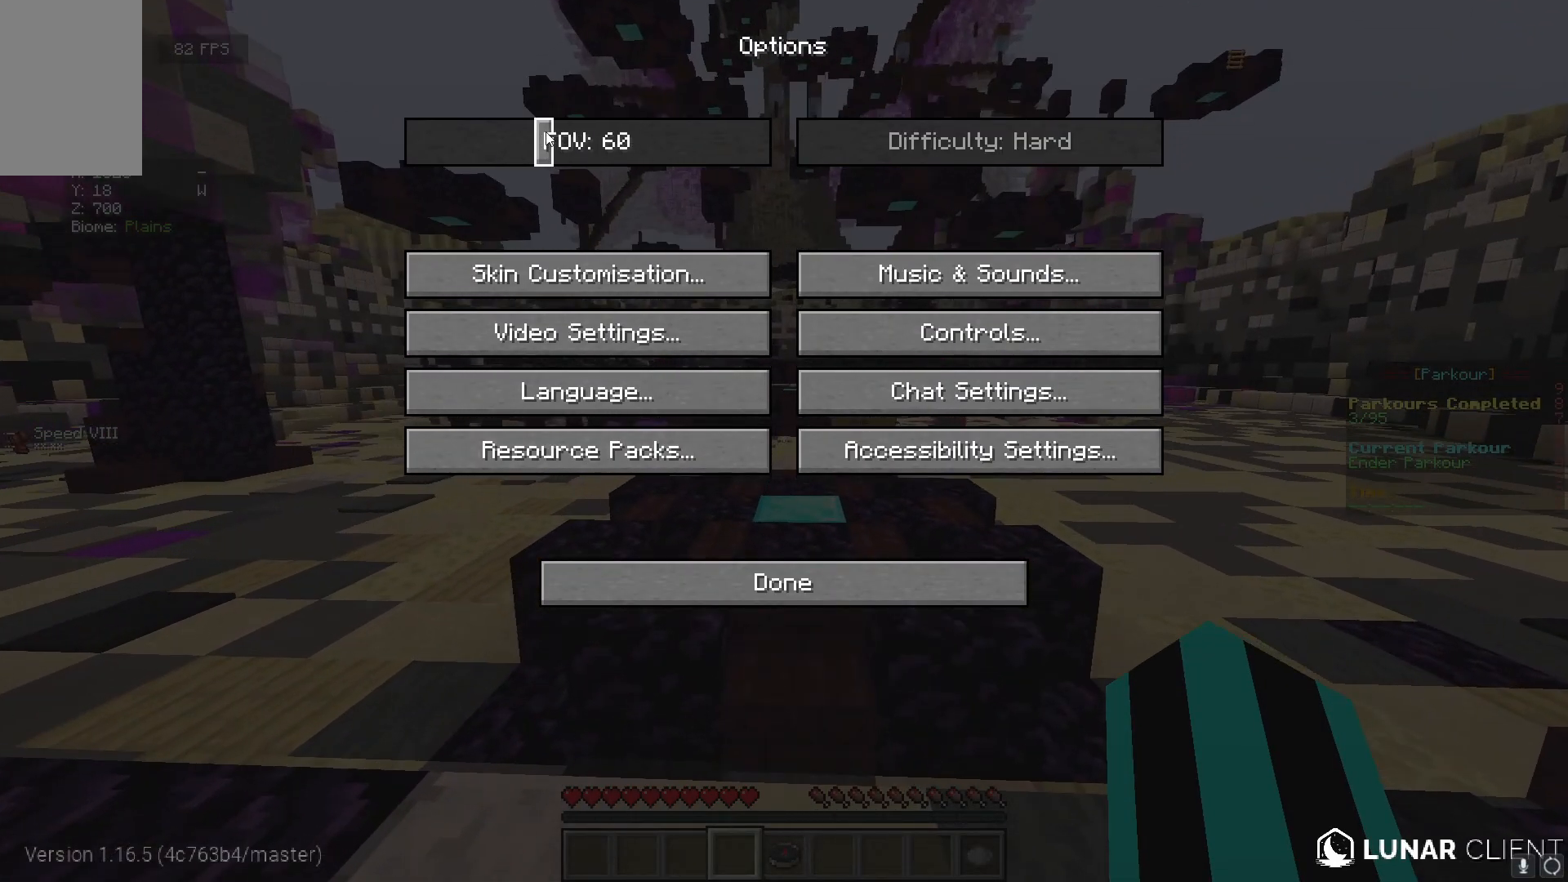
{"keys": [], "mouse": [], "events": []}
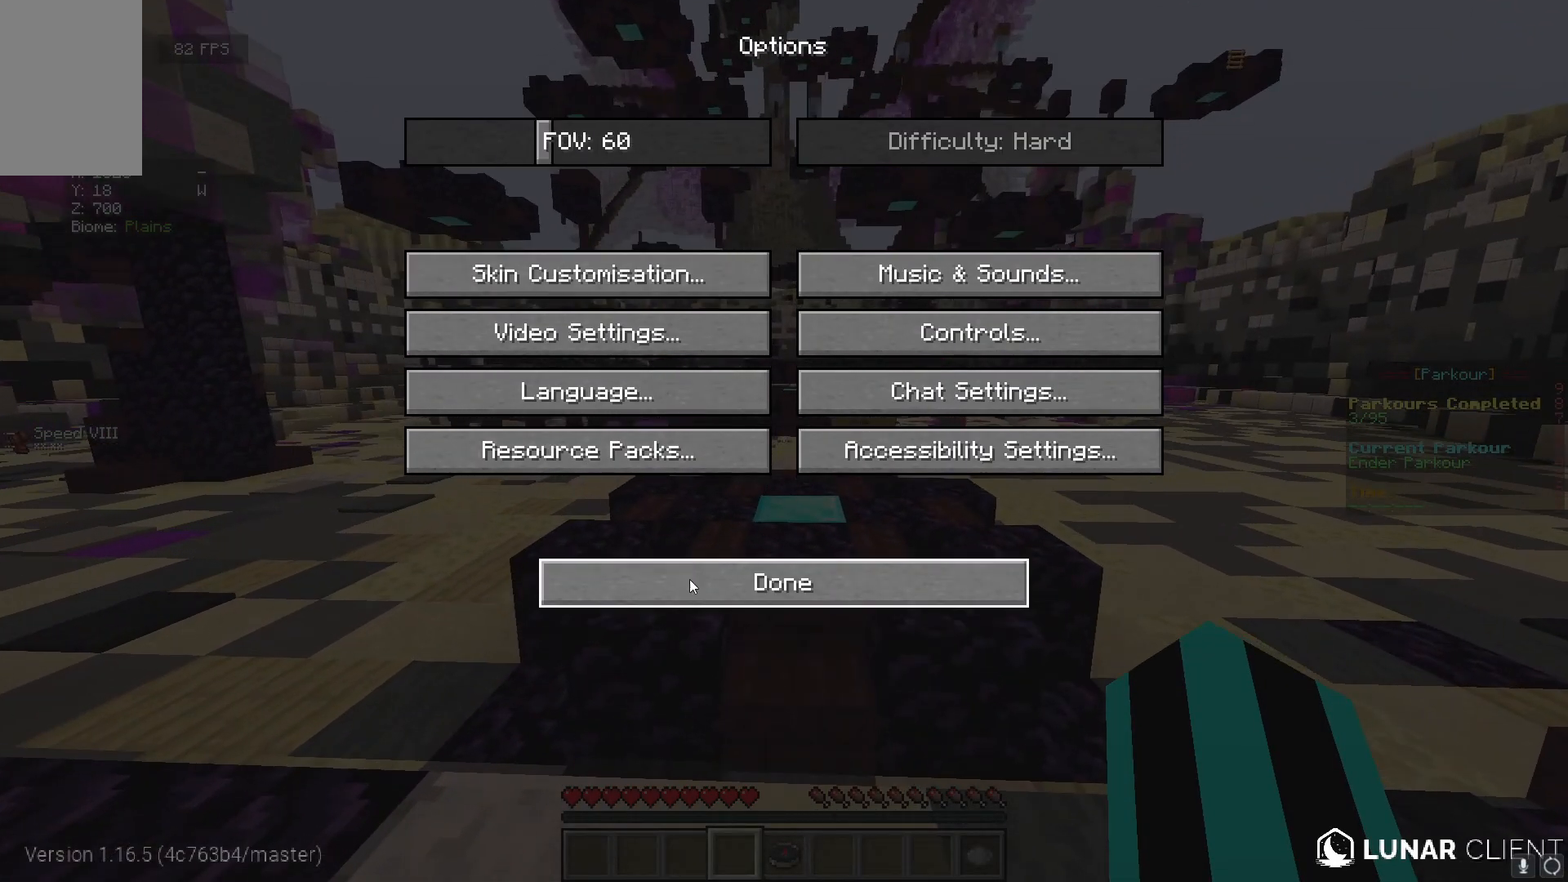
{"keys": [], "mouse": [], "events": []}
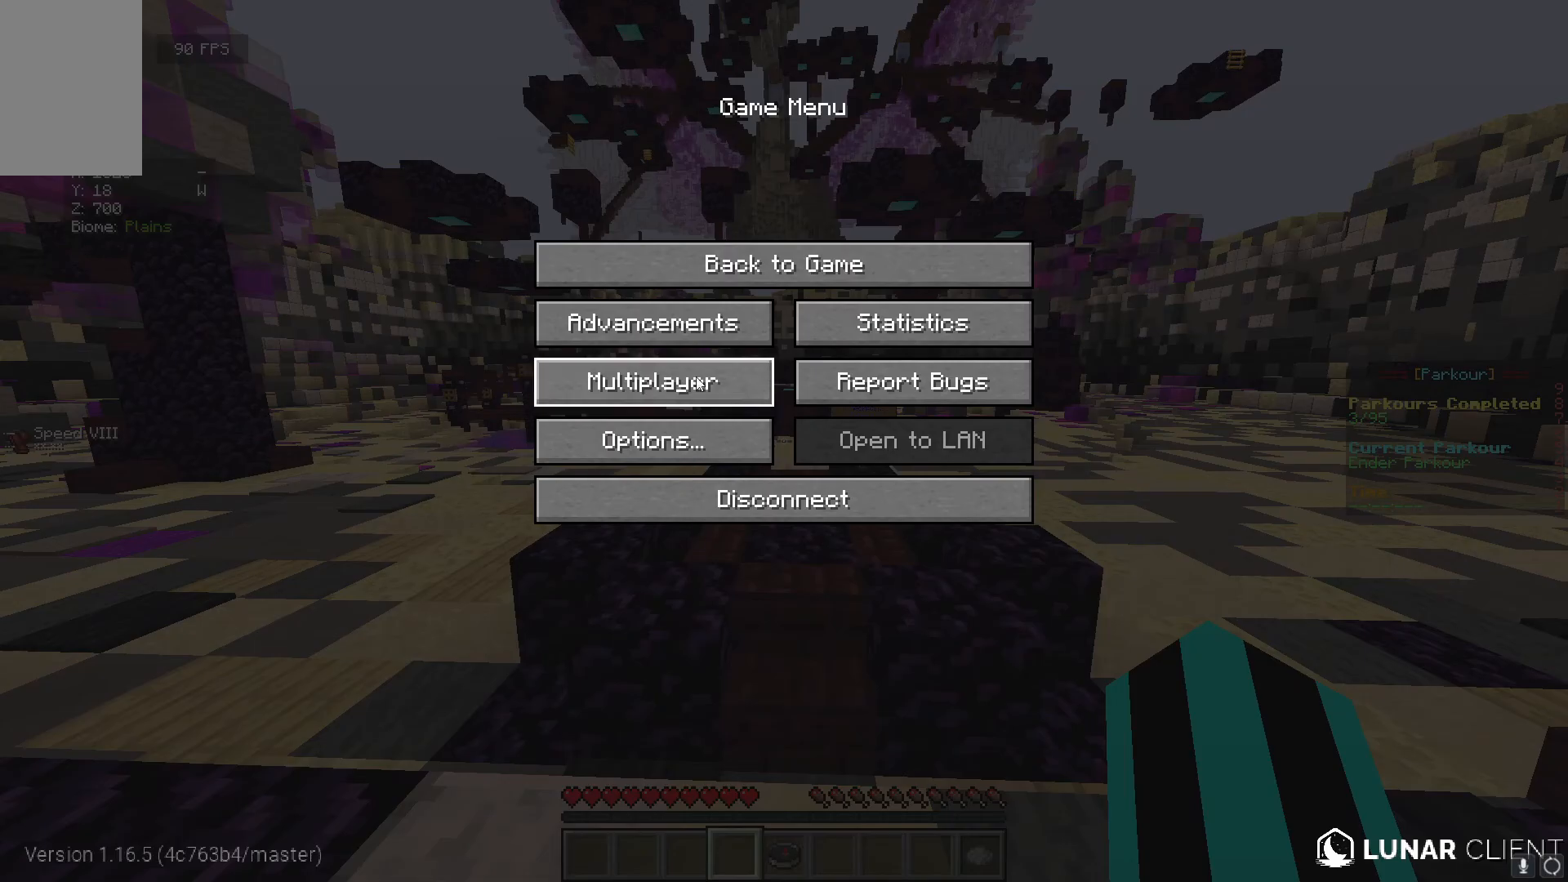
{"keys": [], "mouse": [], "events": [[250, "mouse_left", "down"], [350, "mouse_left", "up"]]}
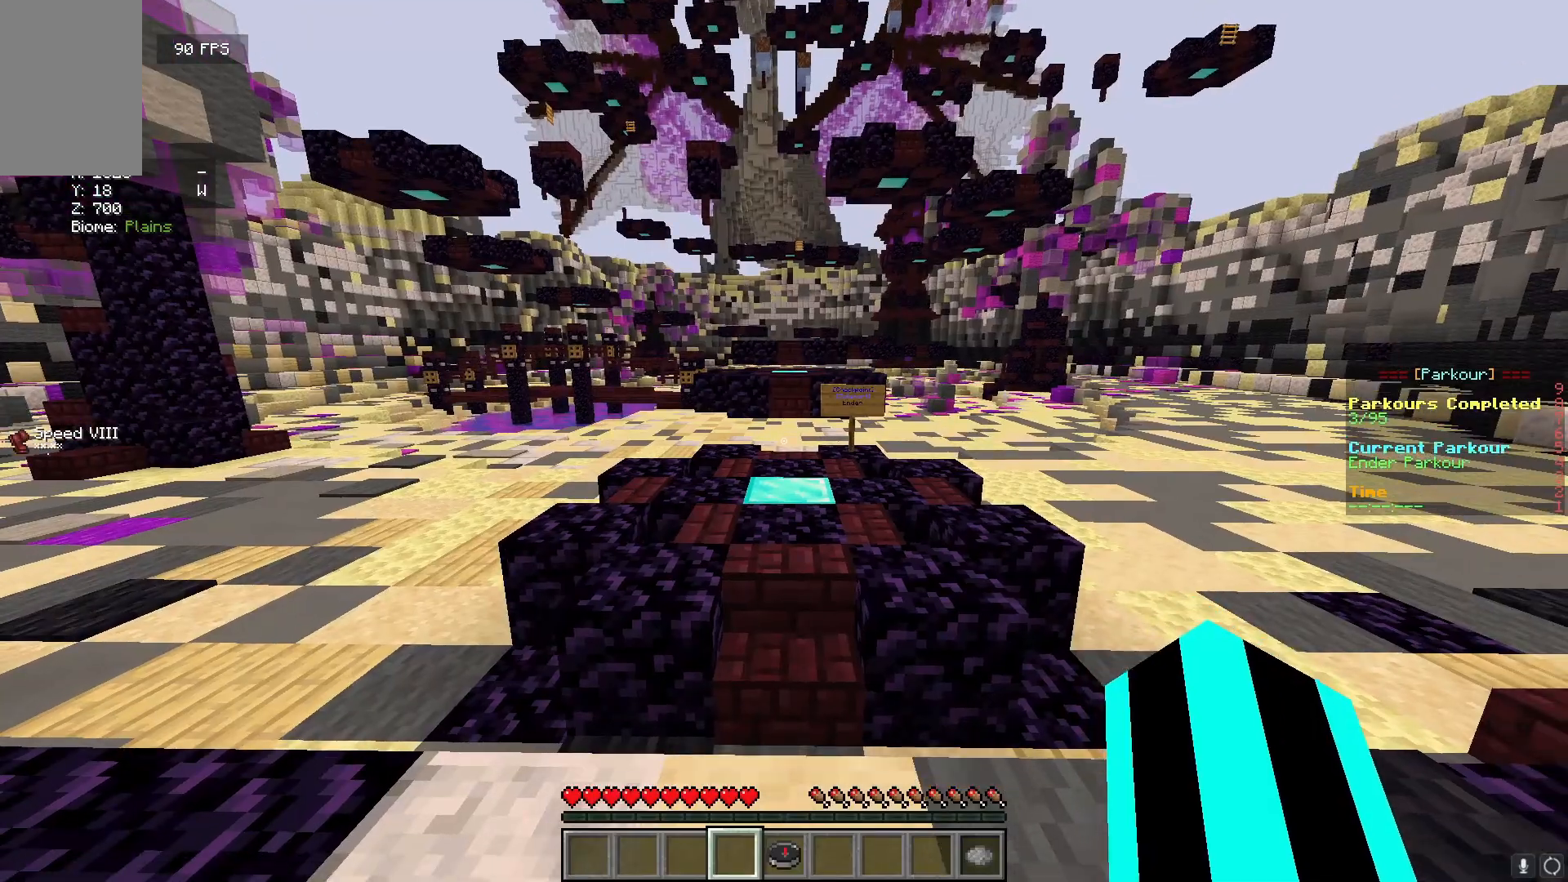
{"keys": ["w"], "mouse": [], "events": [[83, "w", "down"]]}
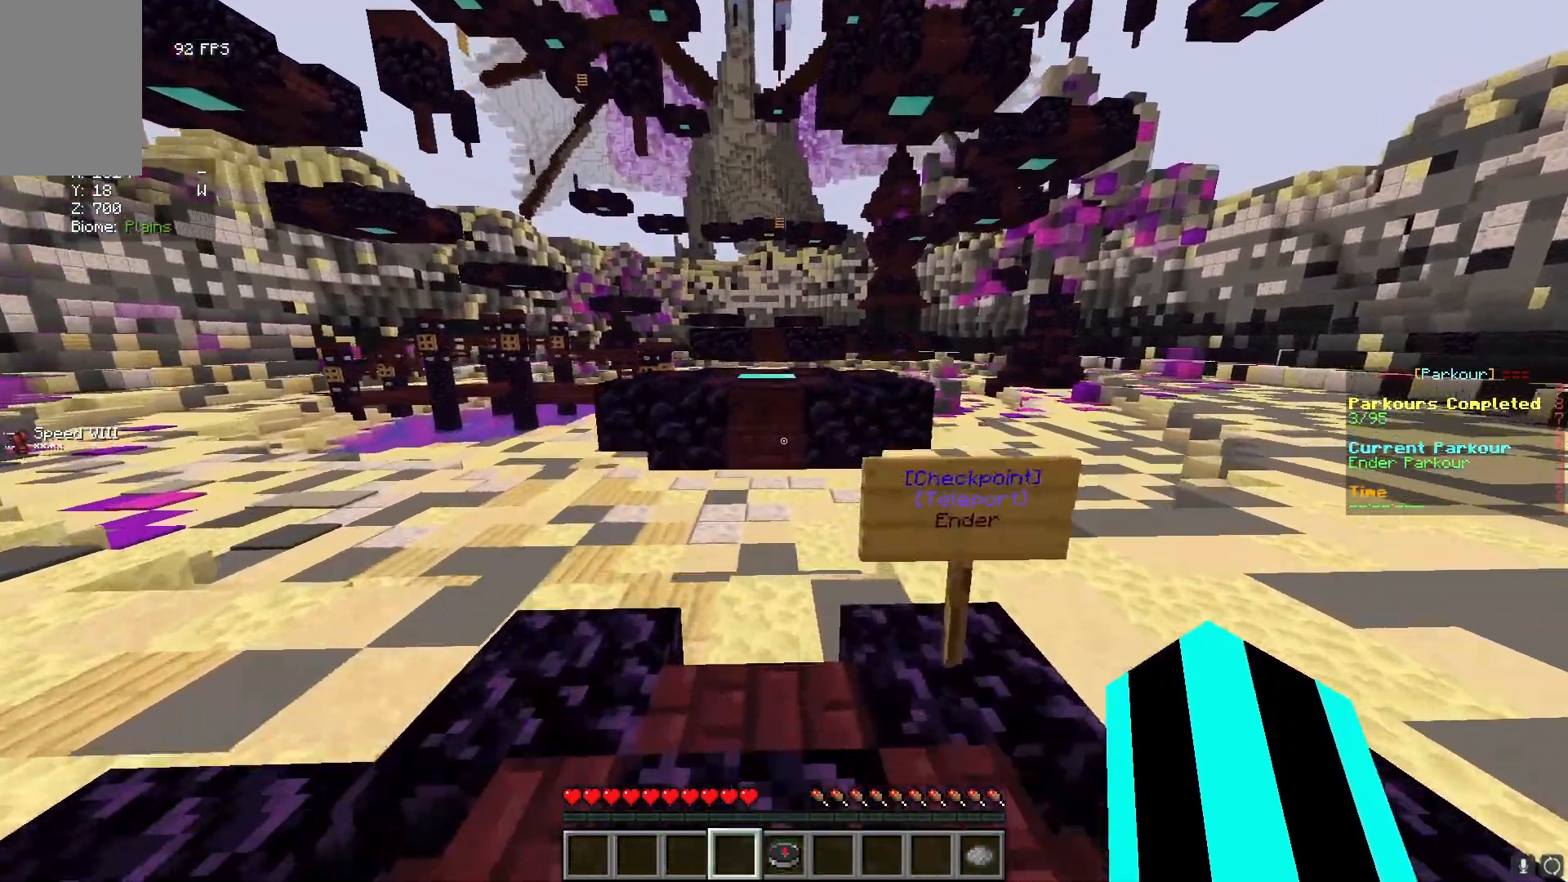
{"keys": ["w"], "mouse": [], "events": []}
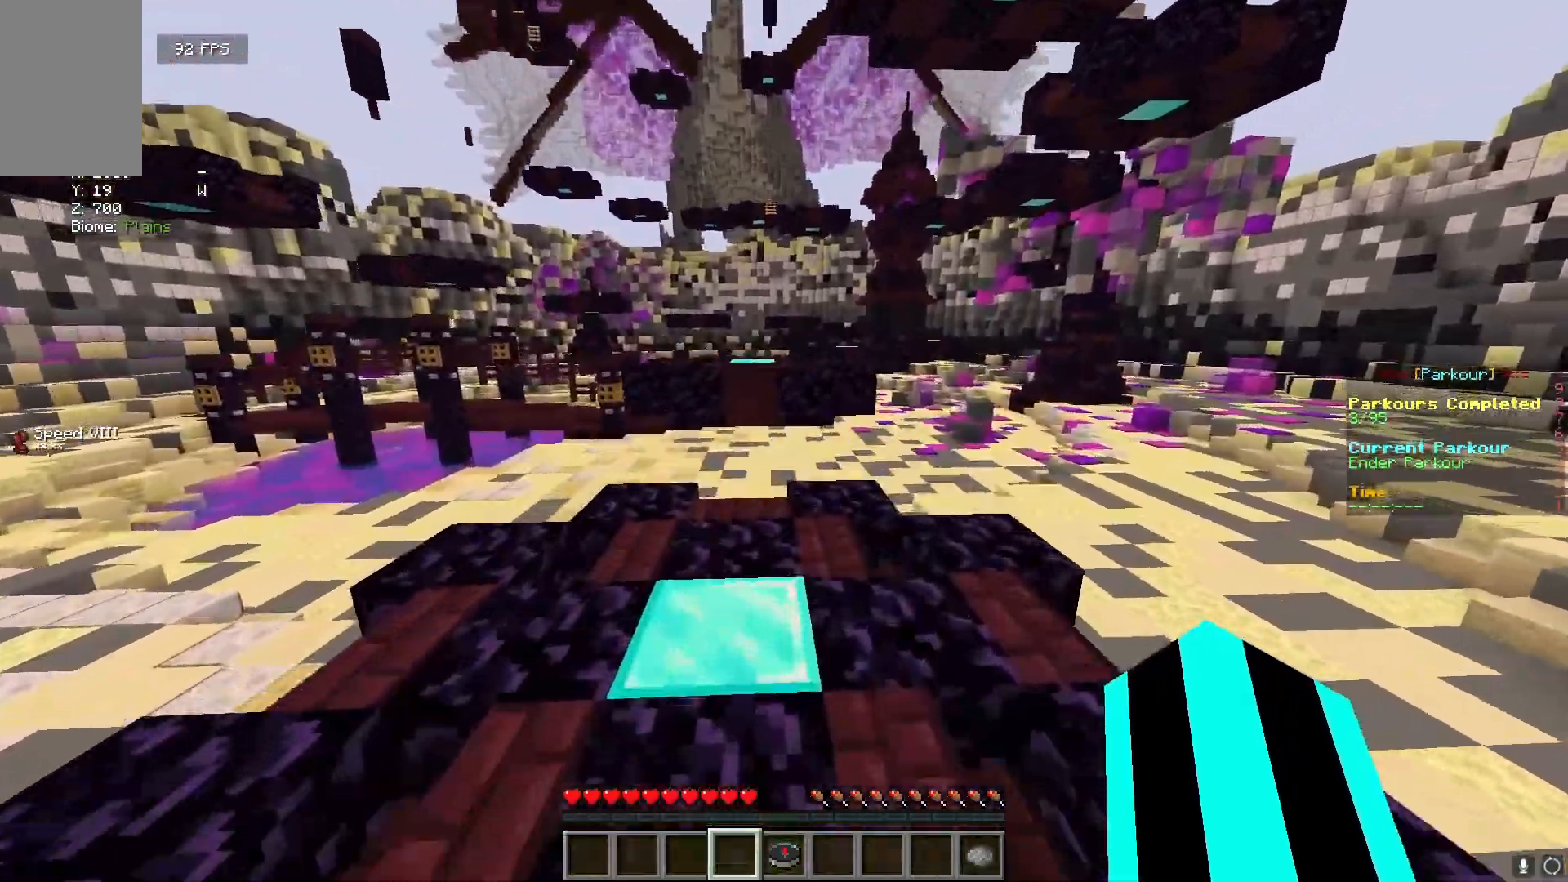
{"keys": ["w"], "mouse": [], "events": []}
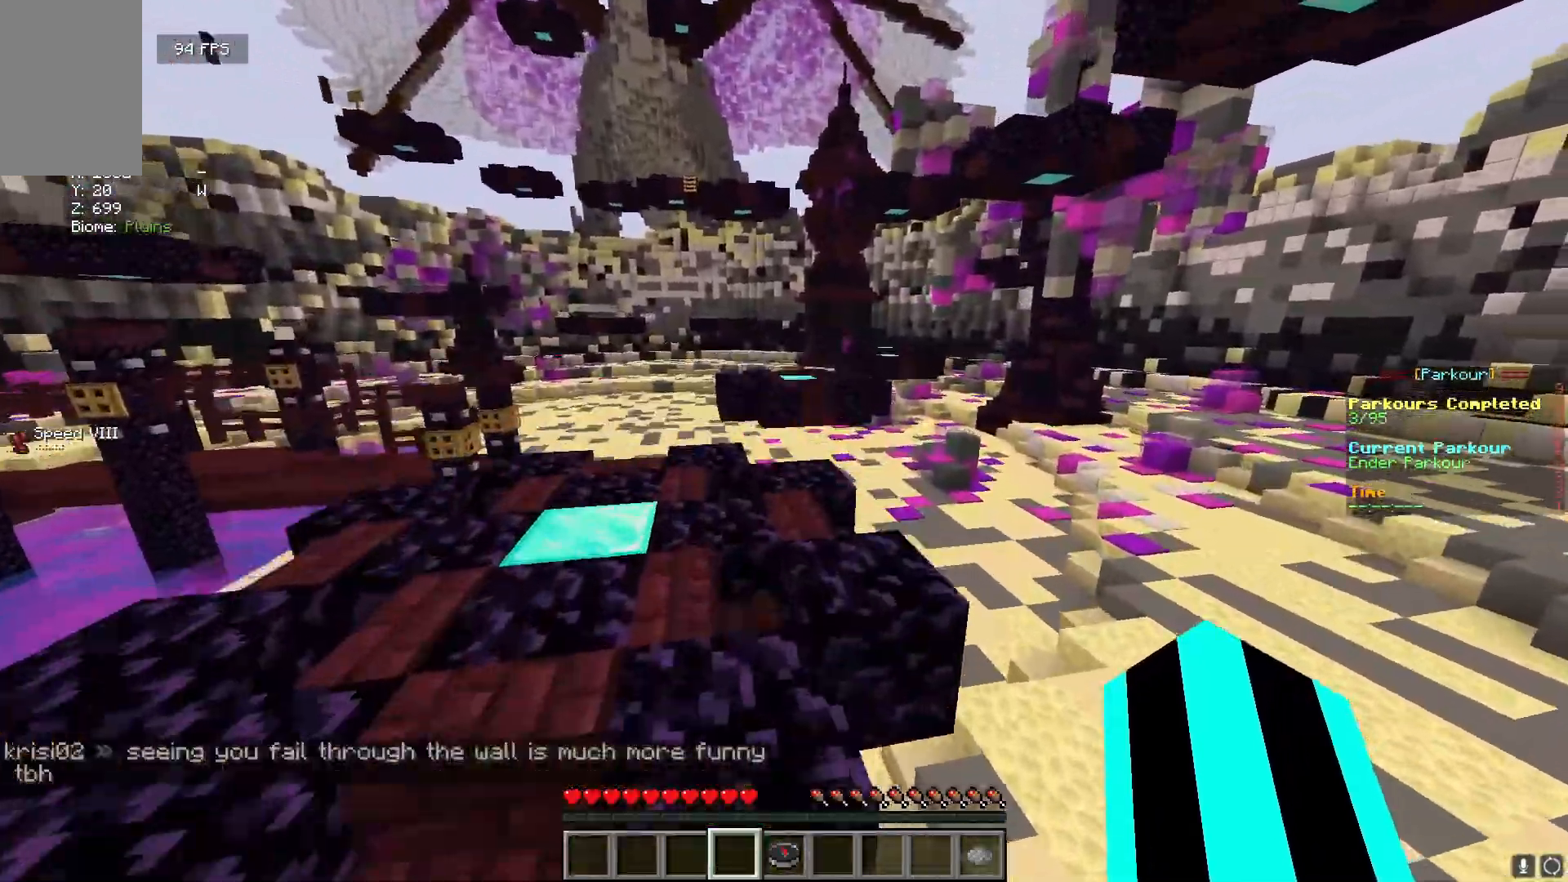
{"keys": ["w"], "mouse": [], "events": [[33, "a", "down"], [433, "a", "up"]]}
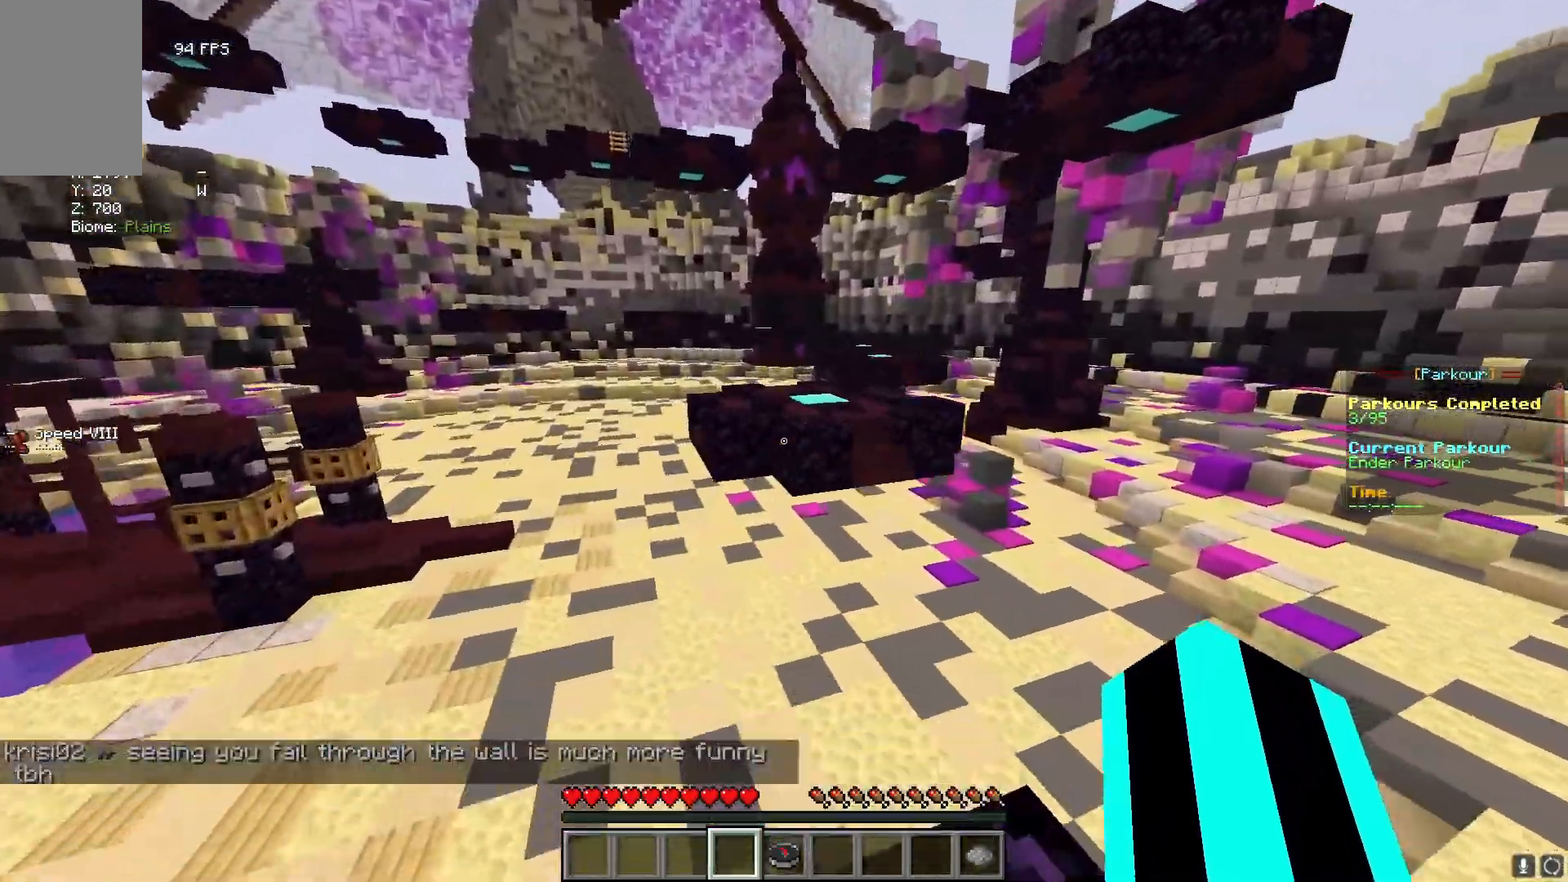
{"keys": ["d", "w"], "mouse": ["left"], "events": [[367, "d", "down"], [483, "mouse_left", "down"]]}
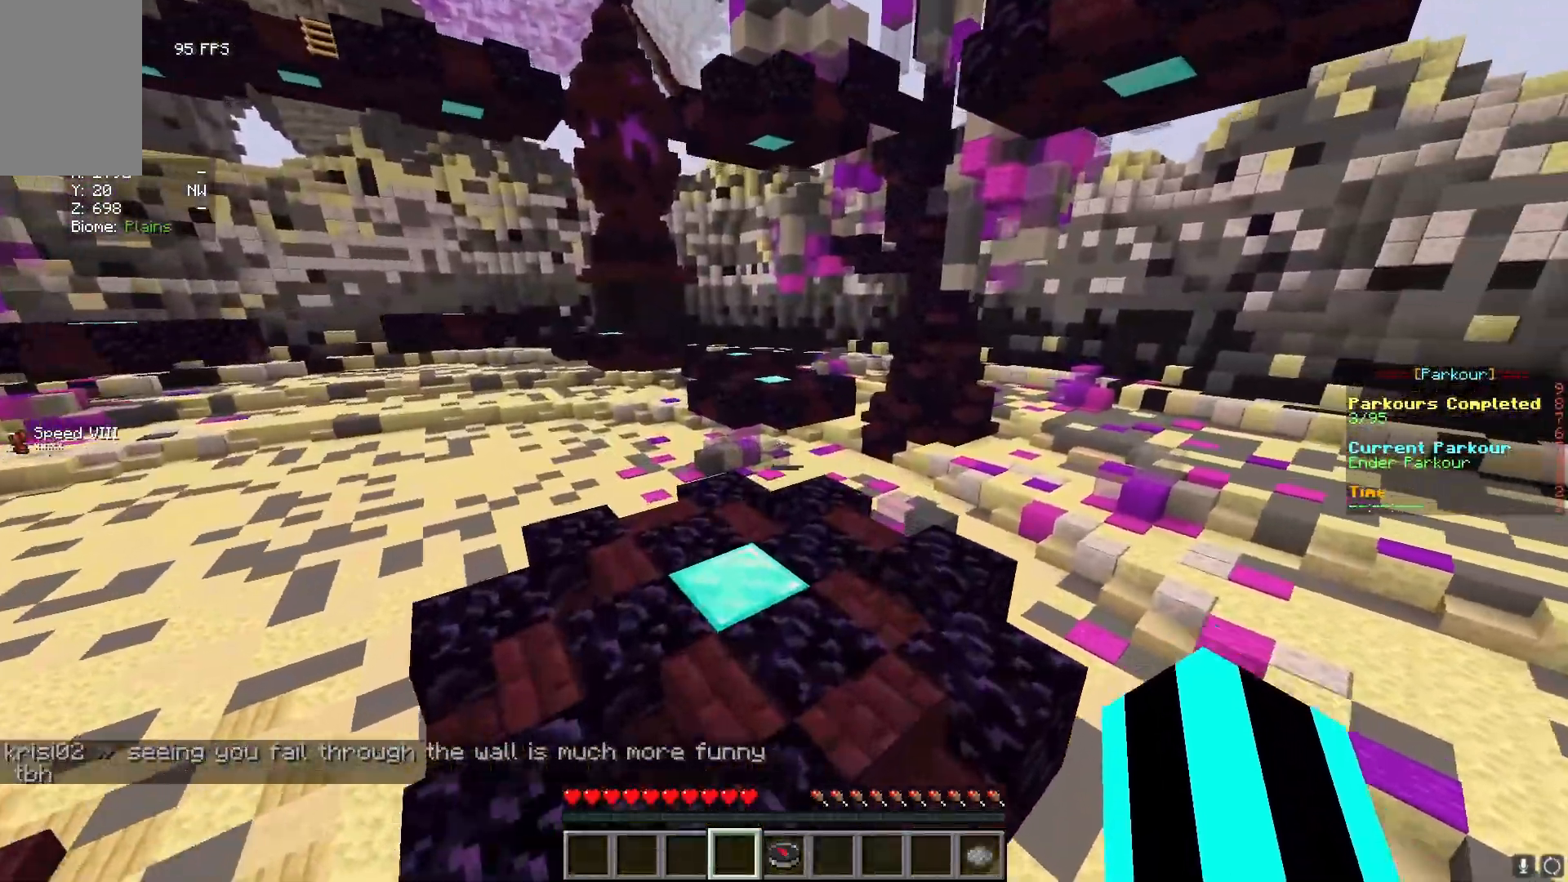
{"keys": ["w"], "mouse": [], "events": [[50, "d", "up"], [100, "mouse_left", "up"]]}
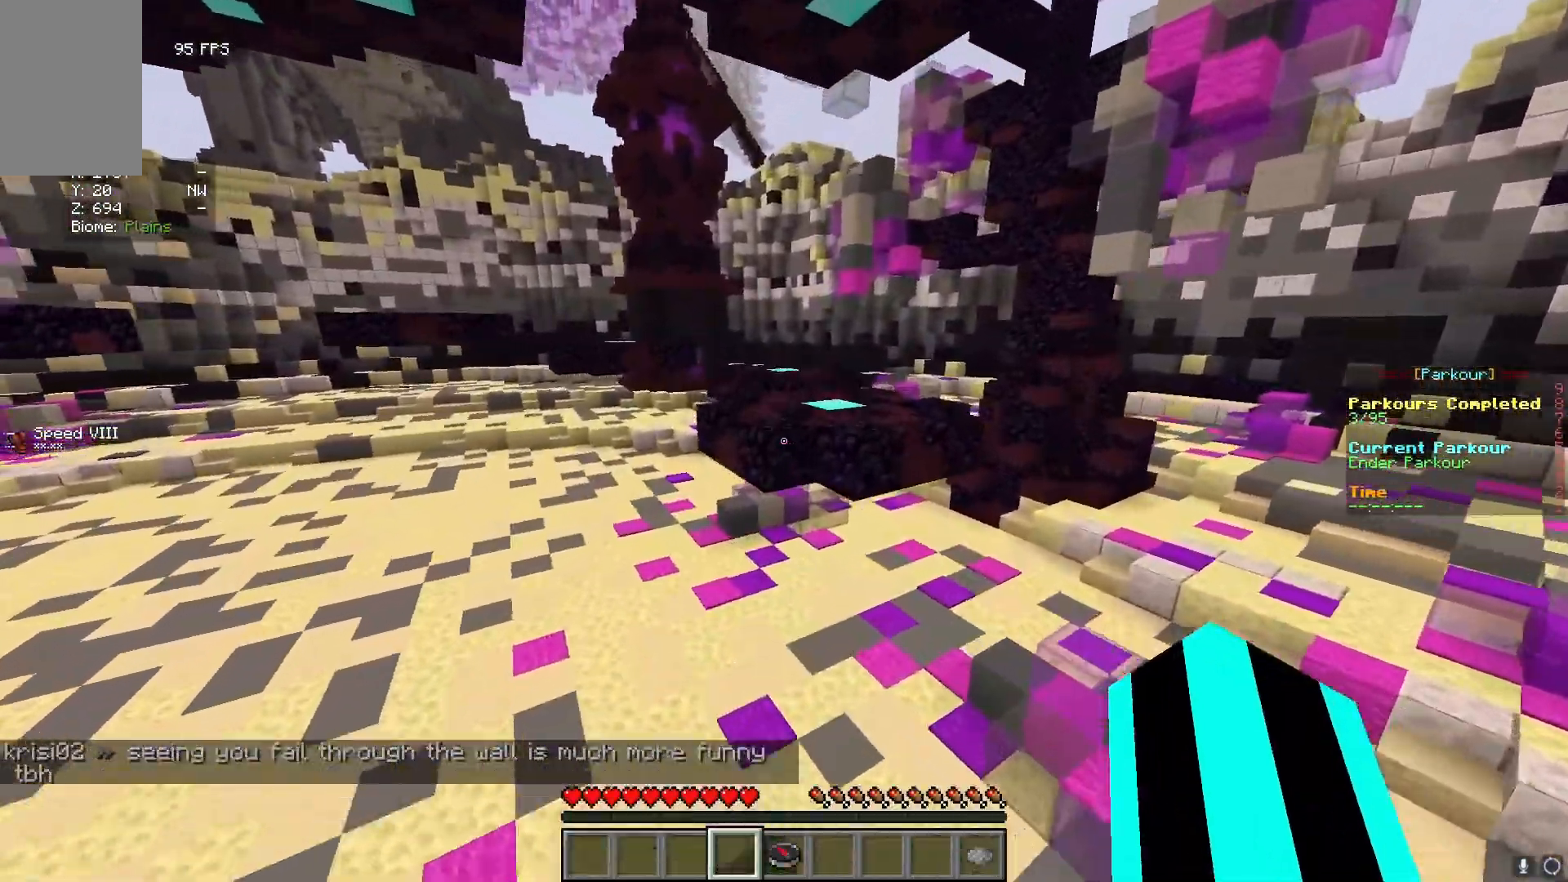
{"keys": ["w"], "mouse": [], "events": []}
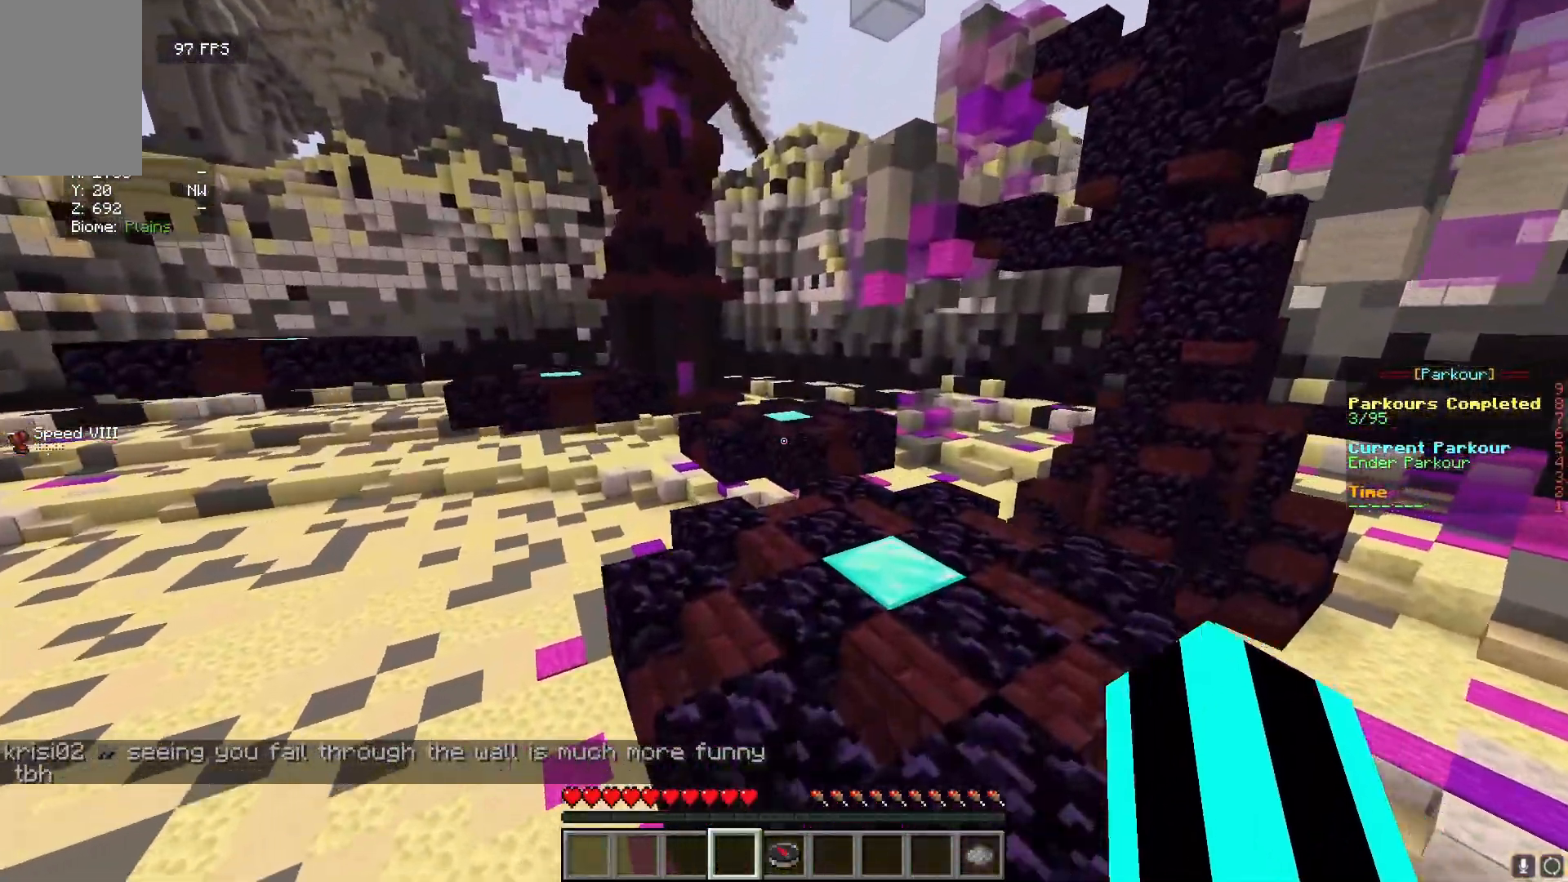
{"keys": ["w"], "mouse": [], "events": []}
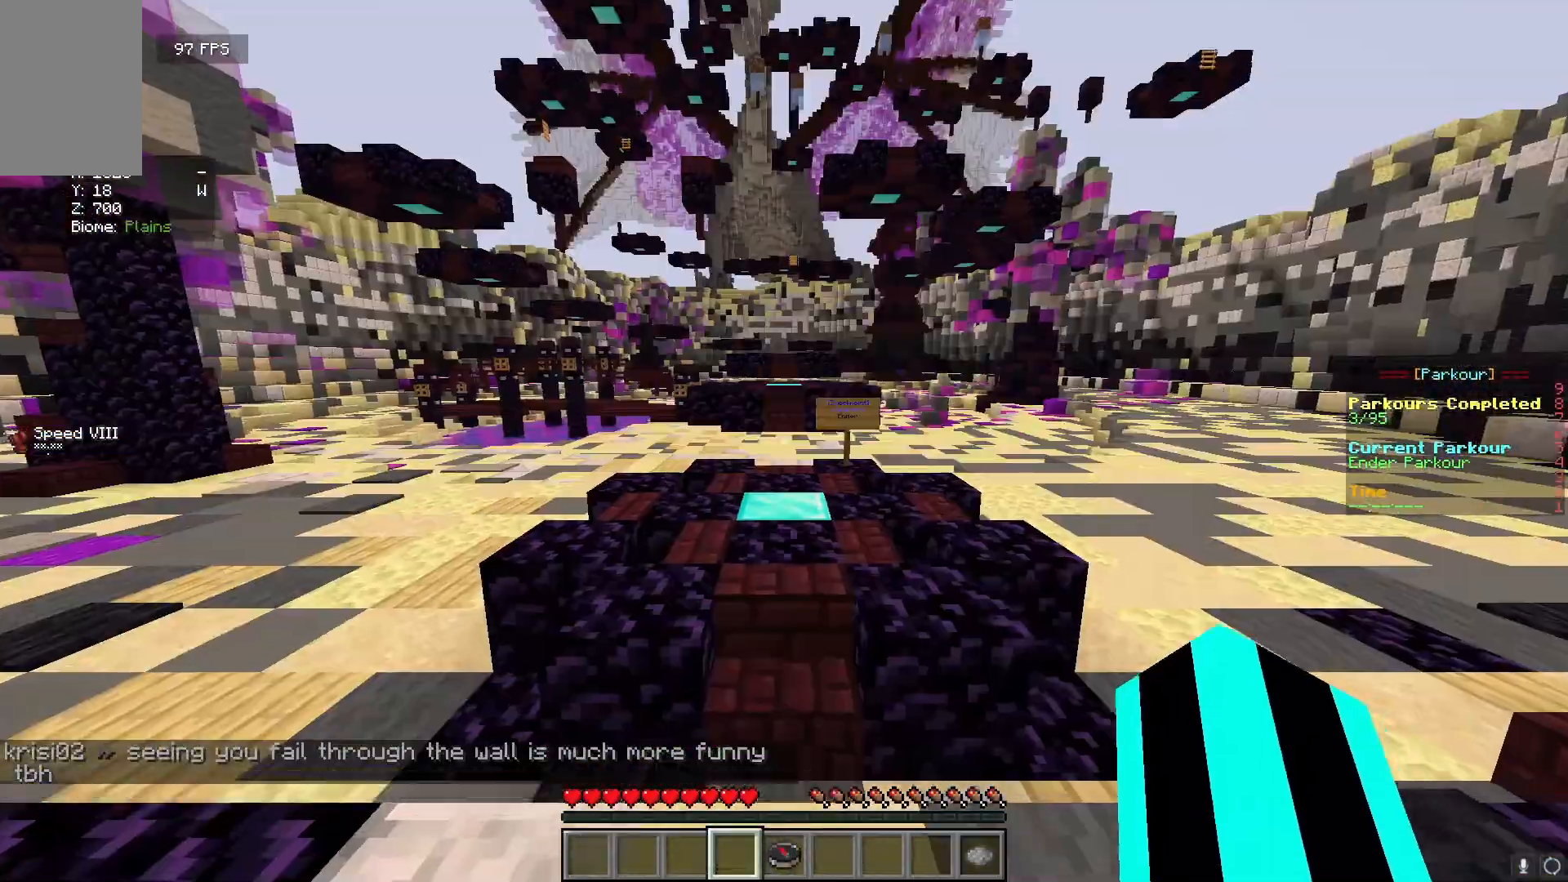
{"keys": ["w"], "mouse": [], "events": [[67, "w", "up"], [317, "w", "down"]]}
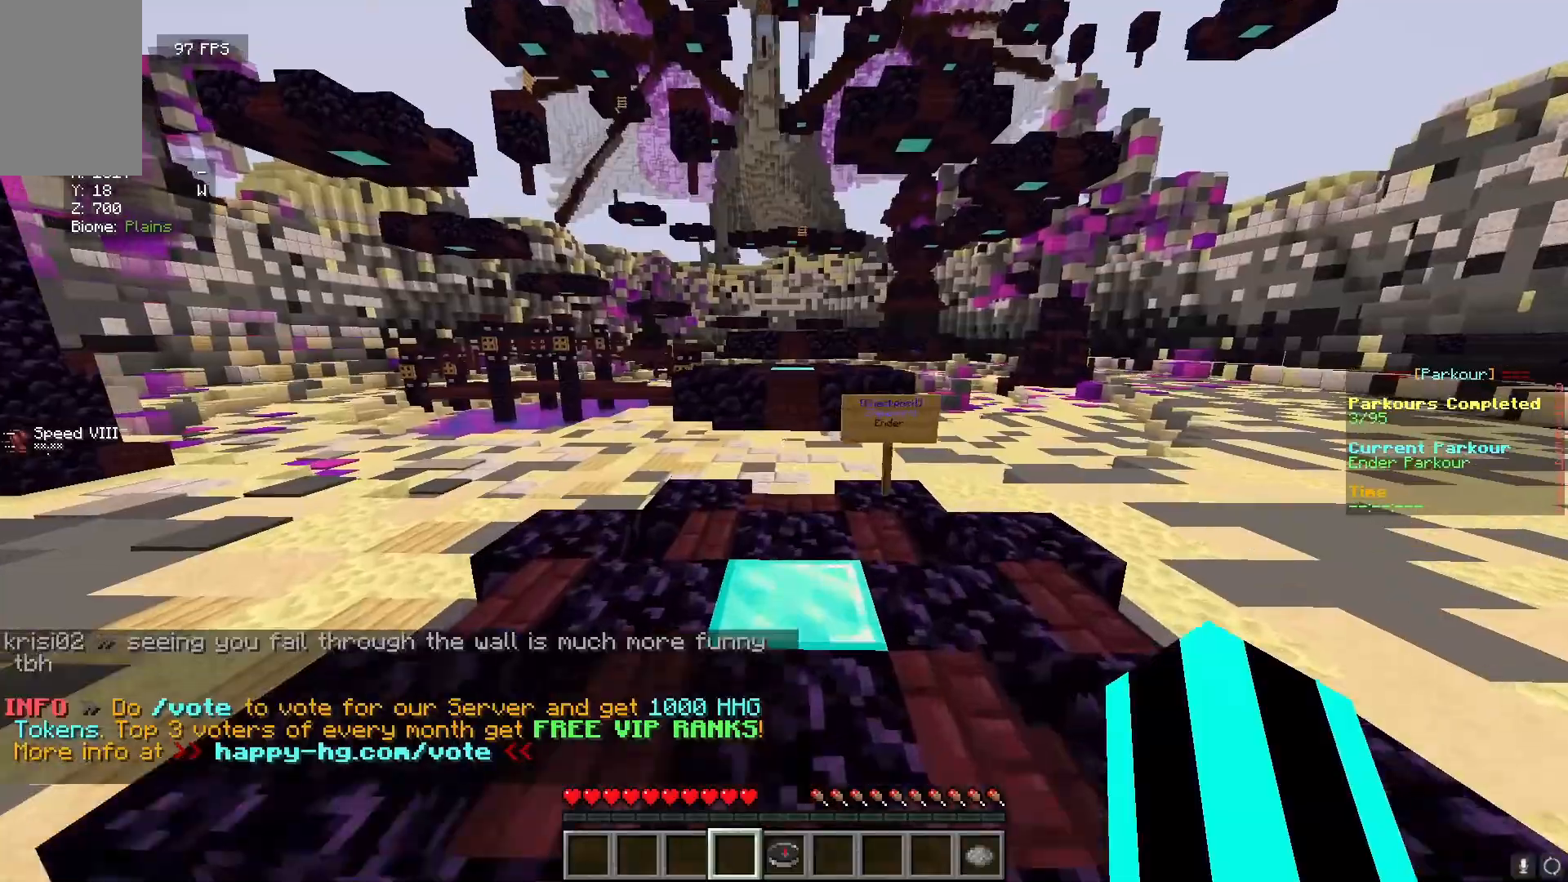
{"keys": ["w"], "mouse": [], "events": []}
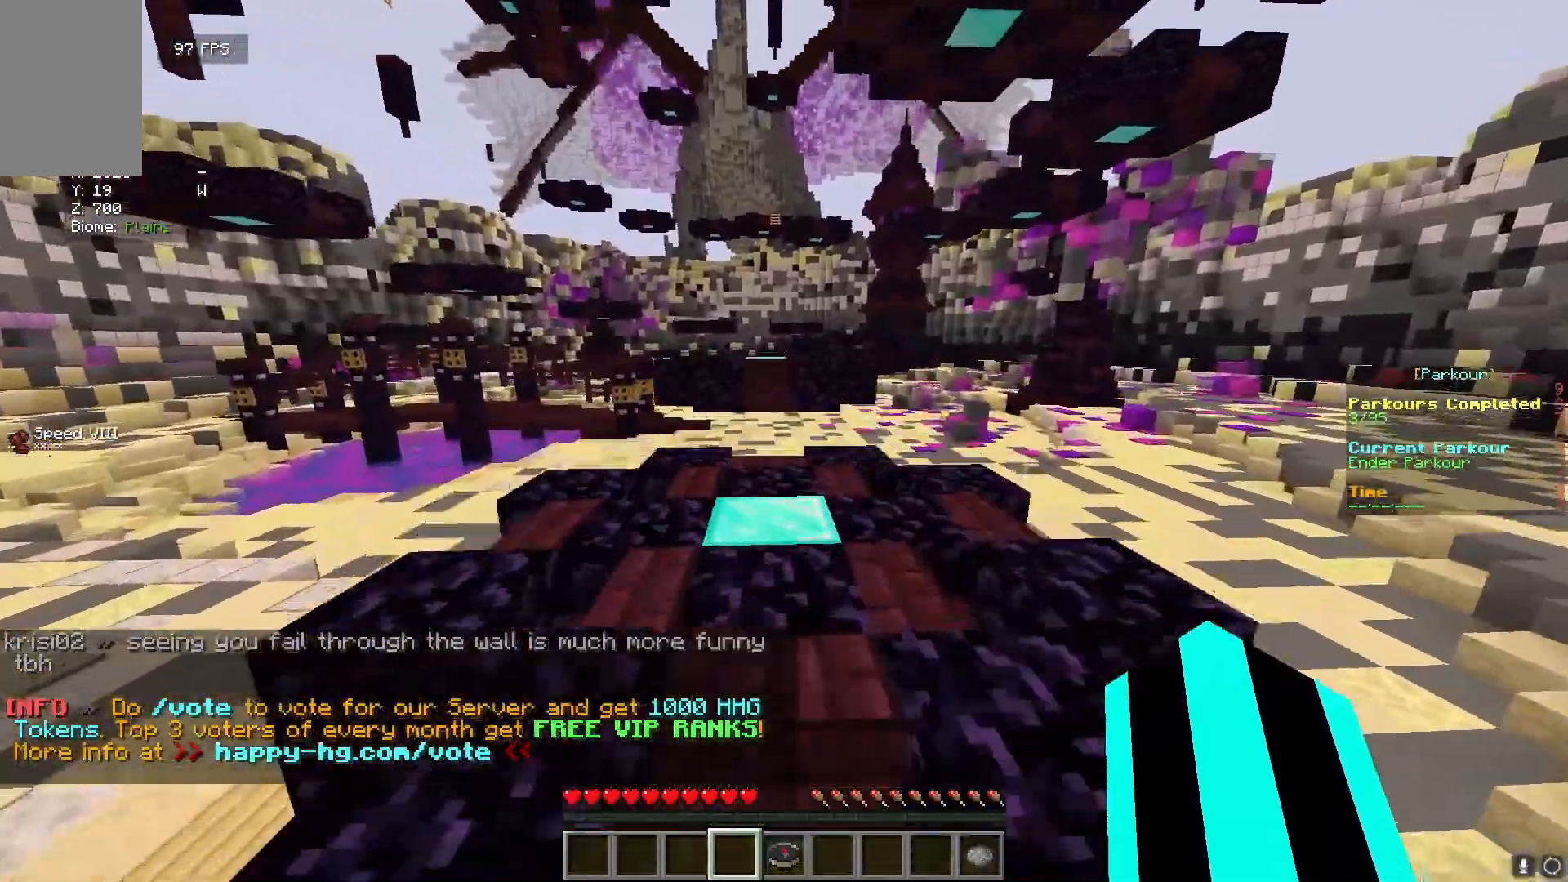
{"keys": ["w"], "mouse": [], "events": []}
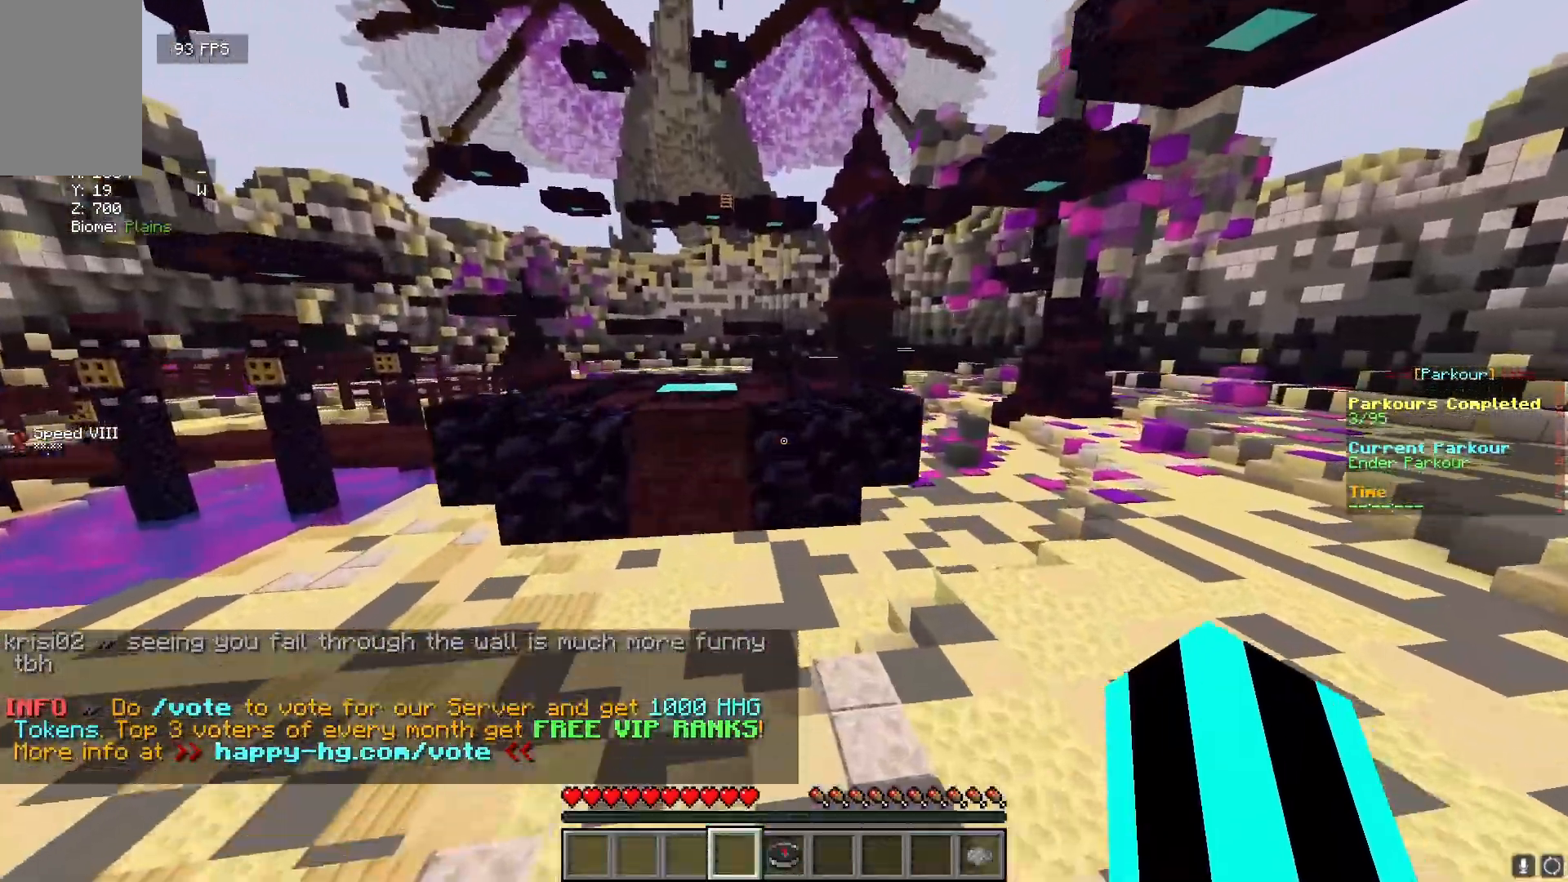
{"keys": ["a", "w"], "mouse": [], "events": [[267, "a", "down"]]}
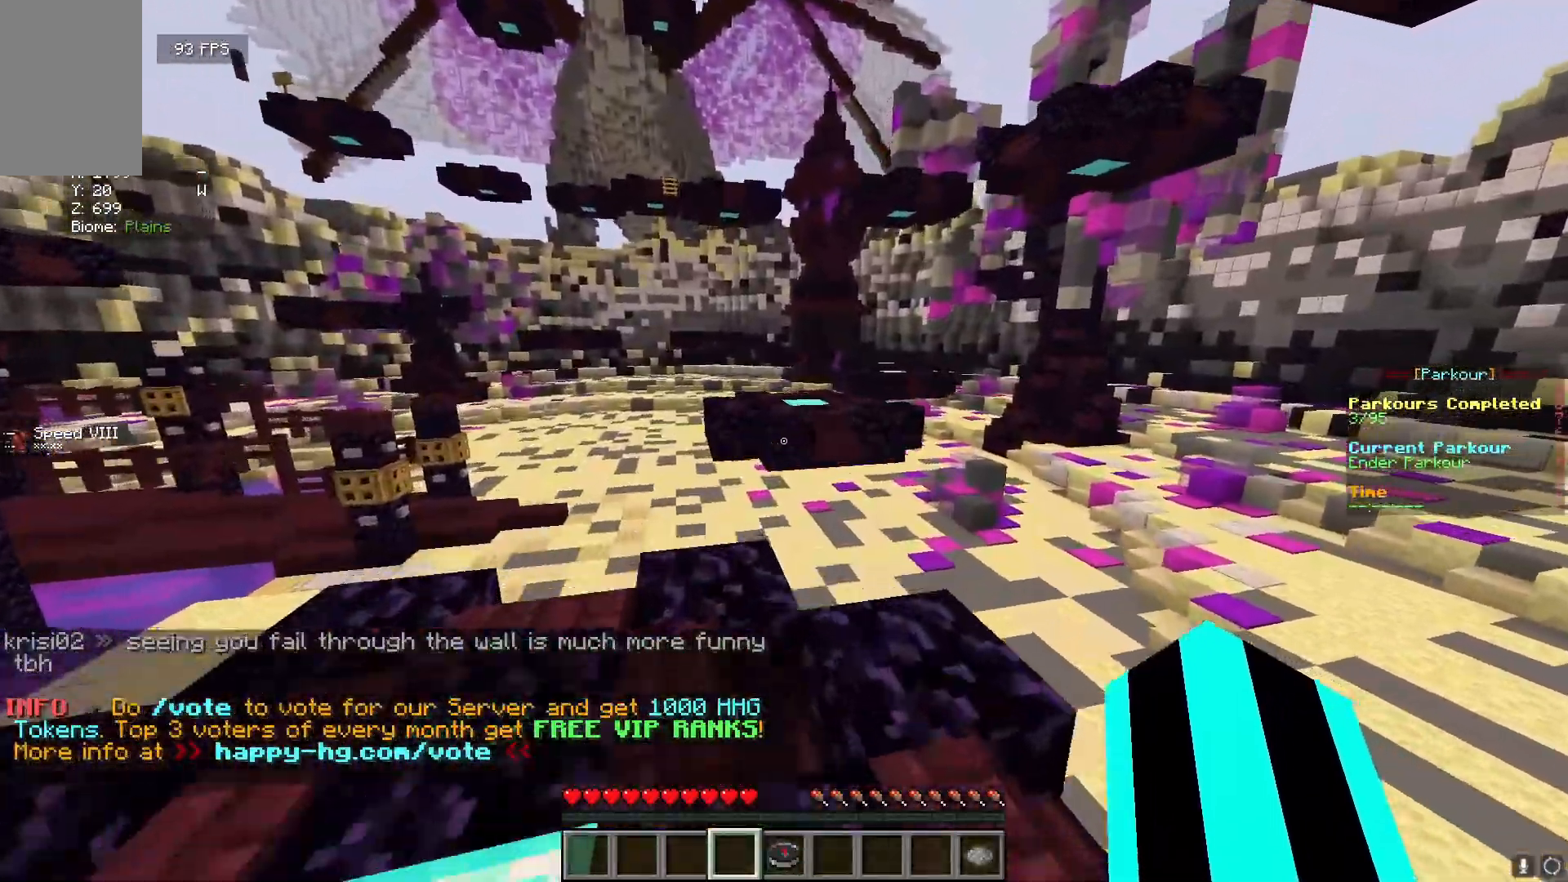
{"keys": ["w"], "mouse": [], "events": [[117, "a", "up"]]}
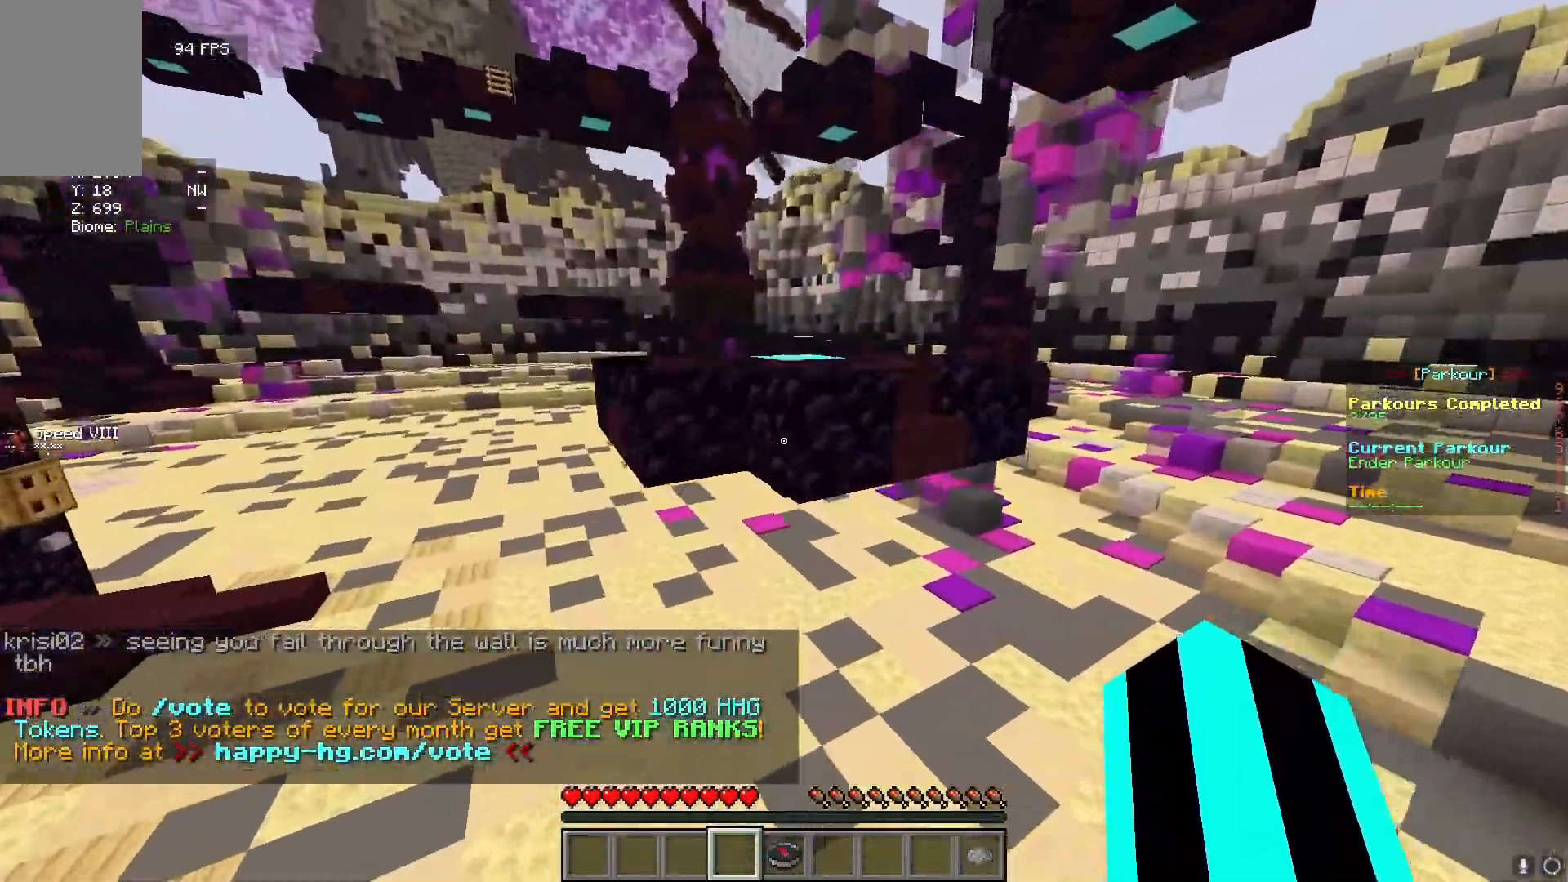
{"keys": ["w"], "mouse": [], "events": []}
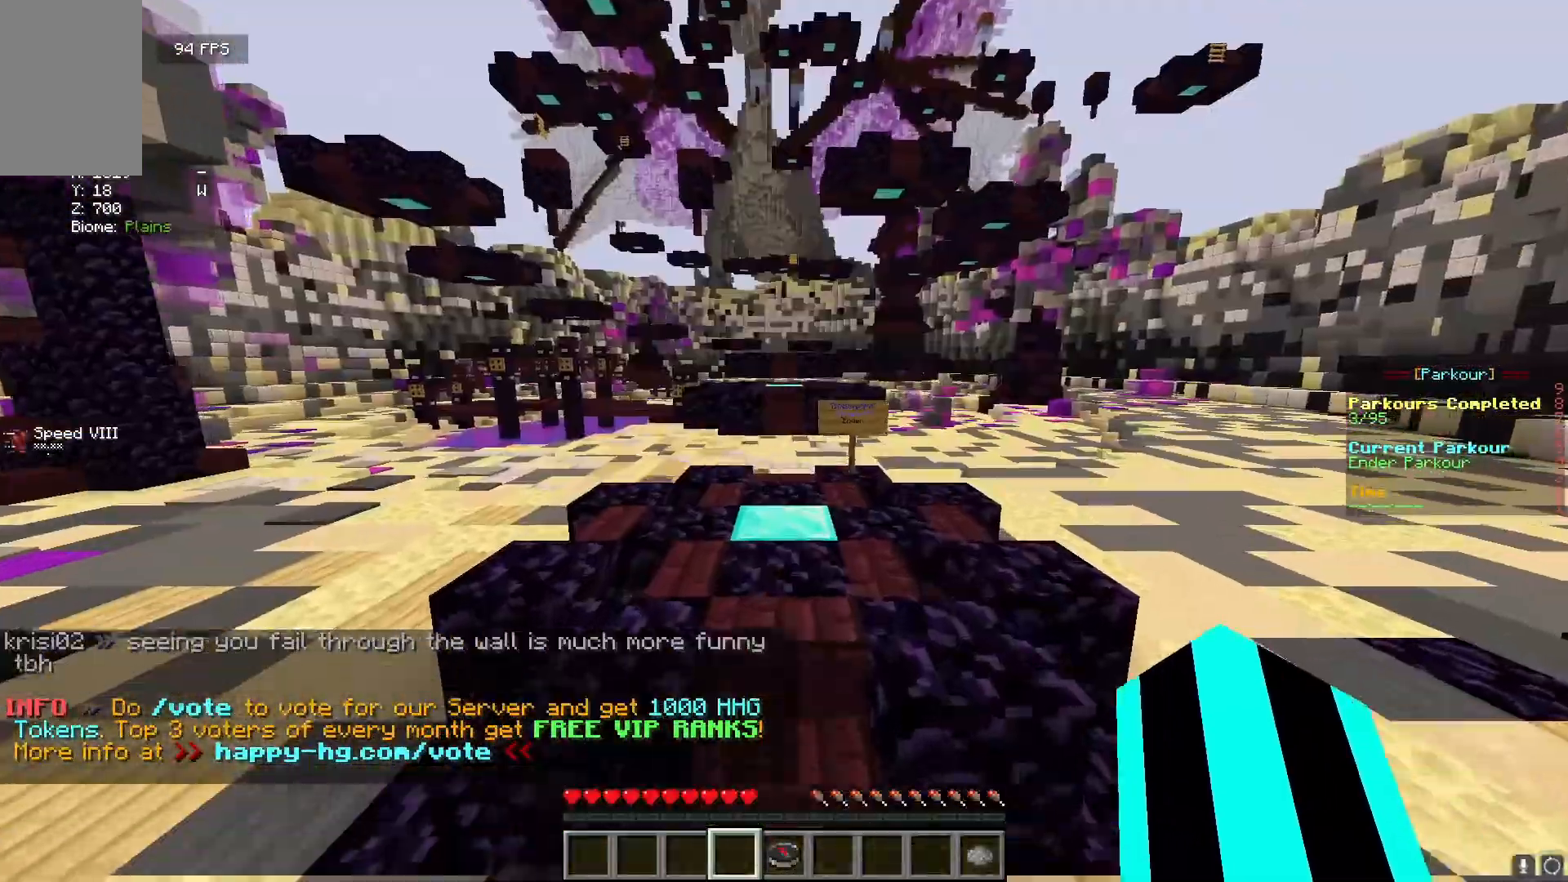
{"keys": ["w"], "mouse": [], "events": []}
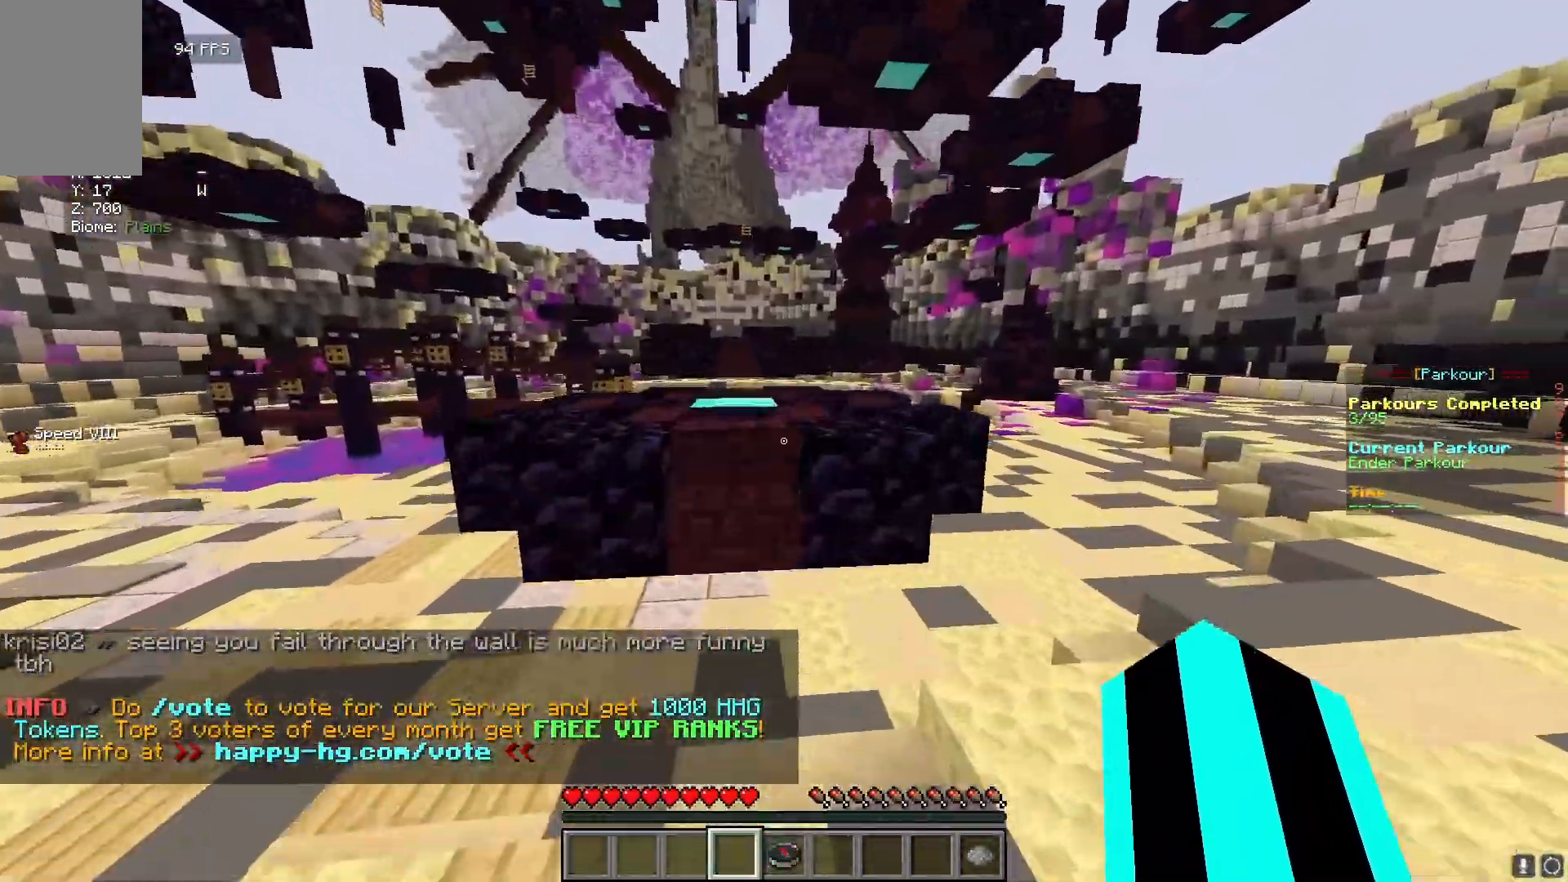
{"keys": ["w"], "mouse": [], "events": []}
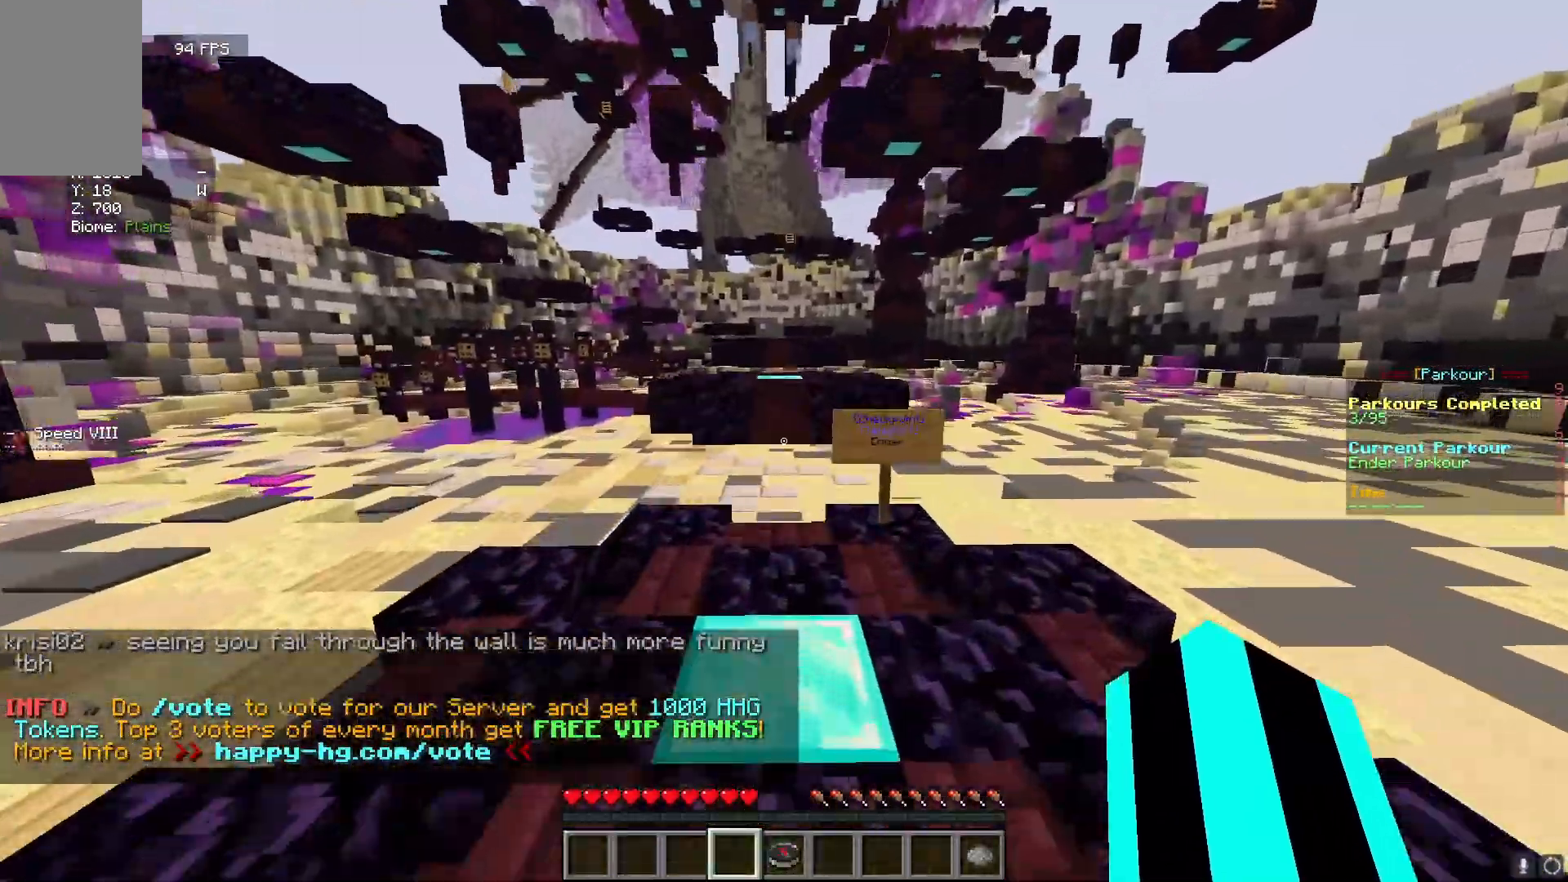
{"keys": ["w"], "mouse": [], "events": []}
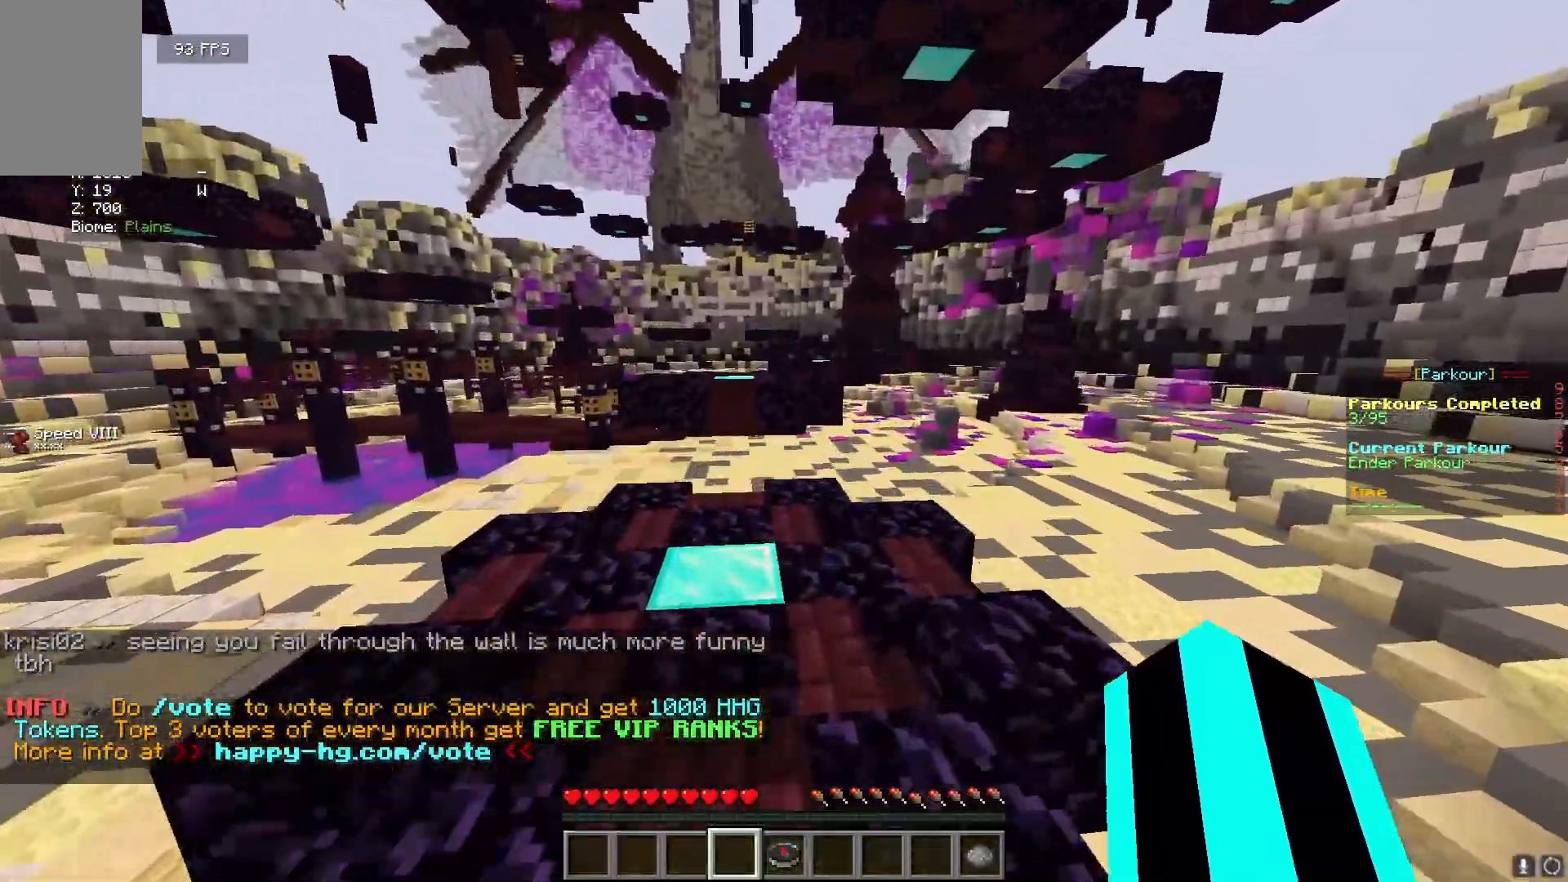
{"keys": ["w"], "mouse": [], "events": []}
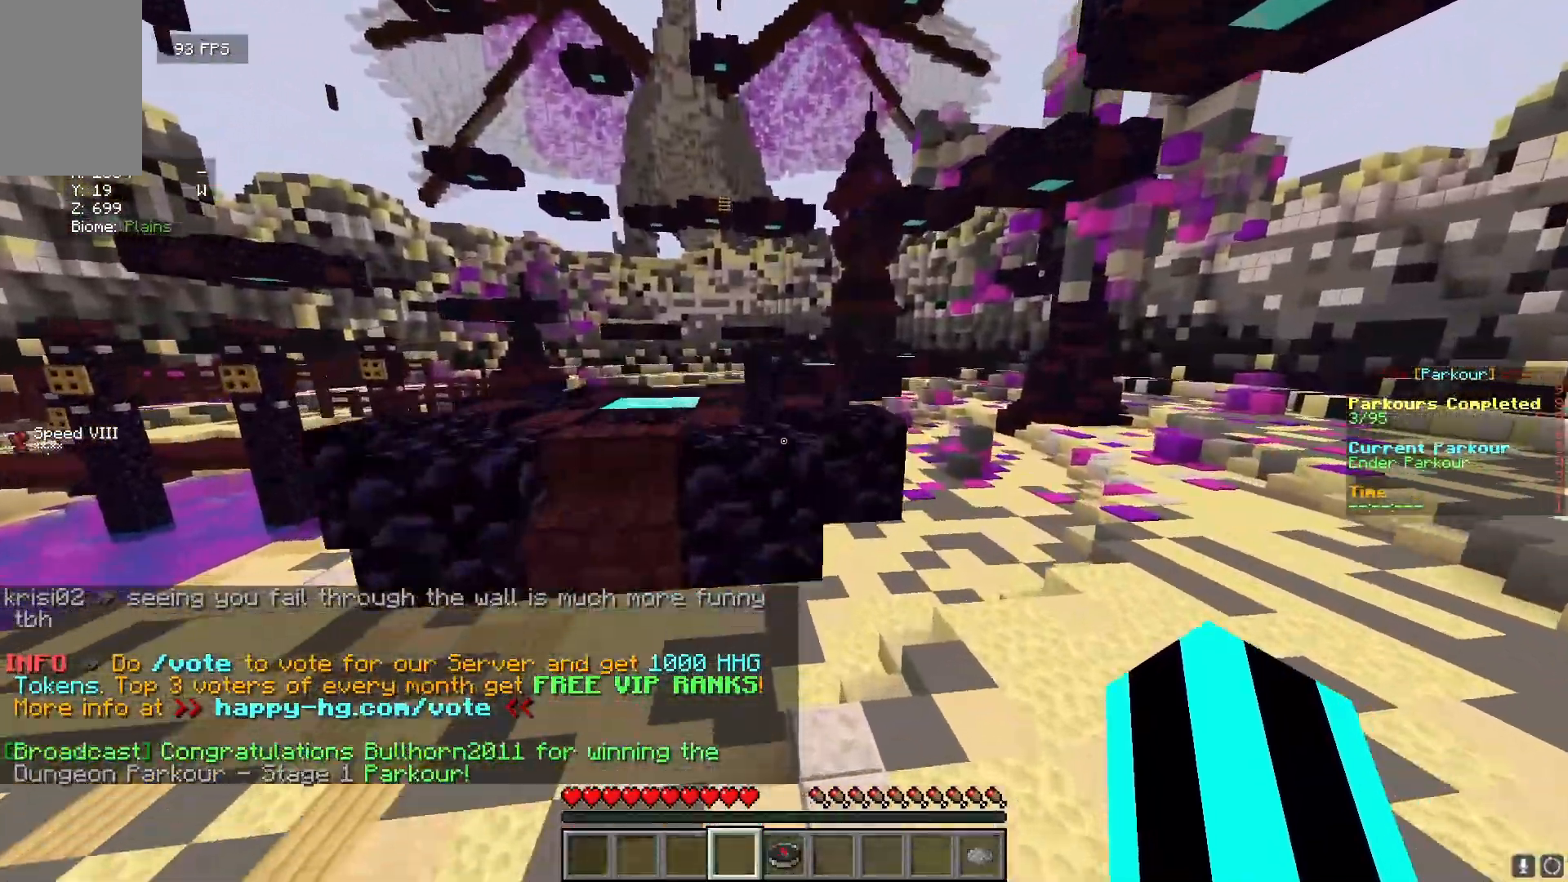
{"keys": ["w"], "mouse": [], "events": [[117, "a", "down"], [333, "a", "up"]]}
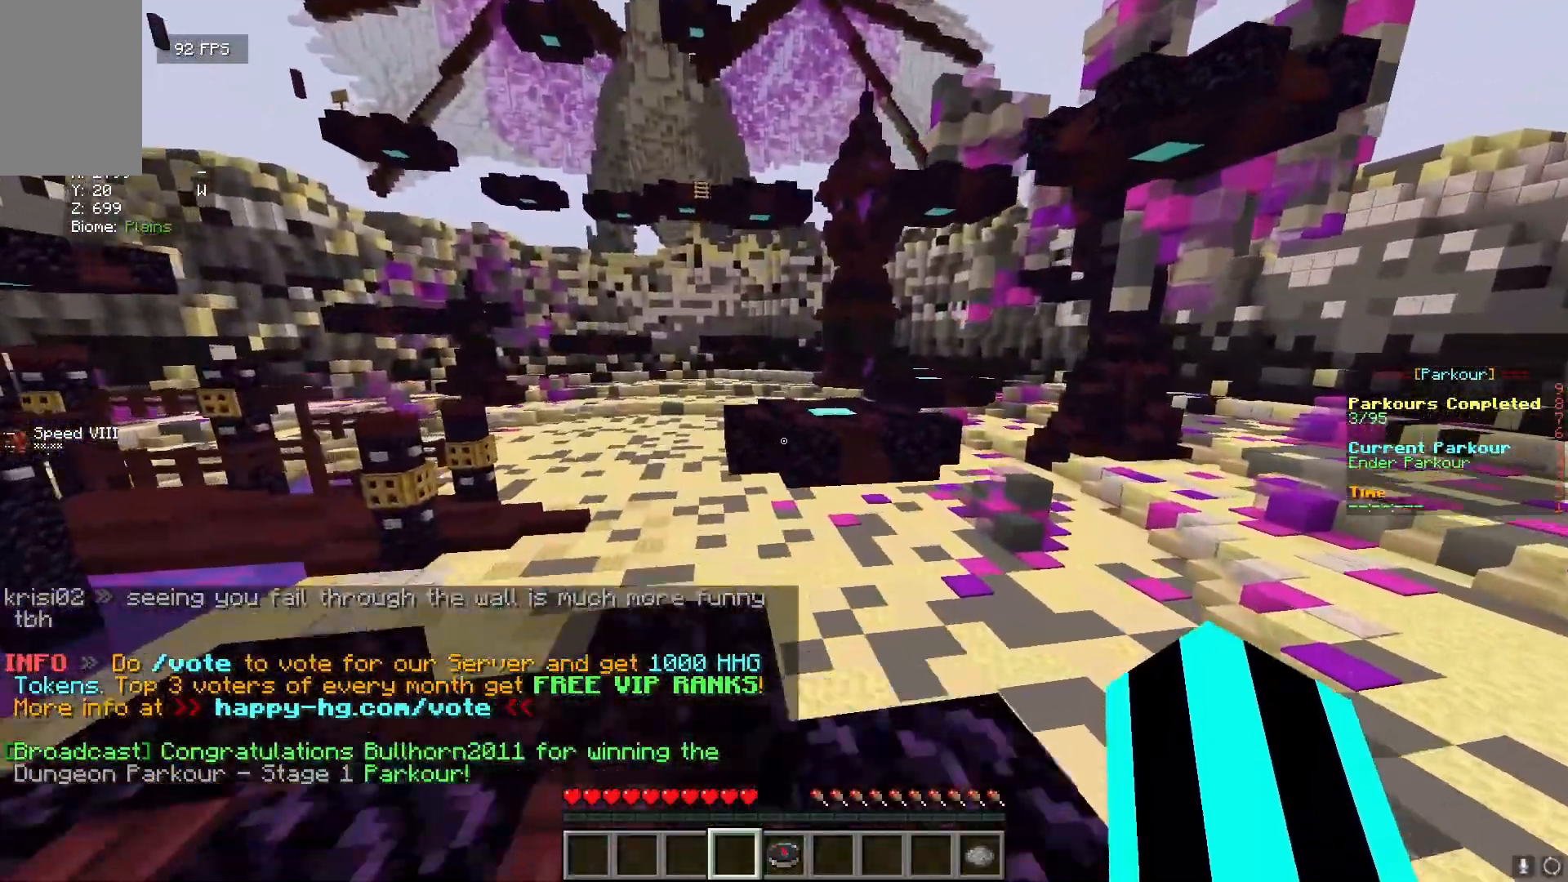
{"keys": ["w"], "mouse": [], "events": []}